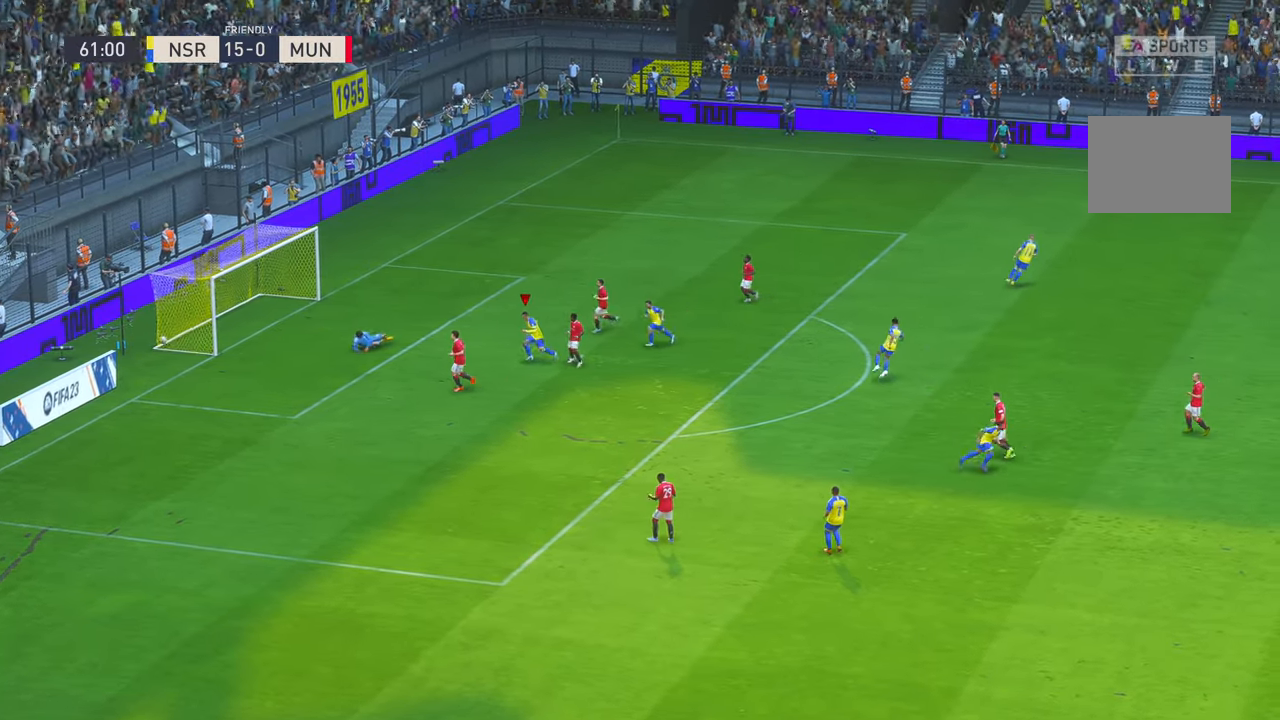
Gameplay with a controller (Xbox layout); each line is a JSON object with the inputs held at the frame after it. "events" lists button and stick changes between this image and that frame as [ms after this image, input, new state], when the widget could be followed in between. Not read: L3 R1 R3.
{"buttons": [], "left_stick": "center", "right_stick": "center", "events": []}
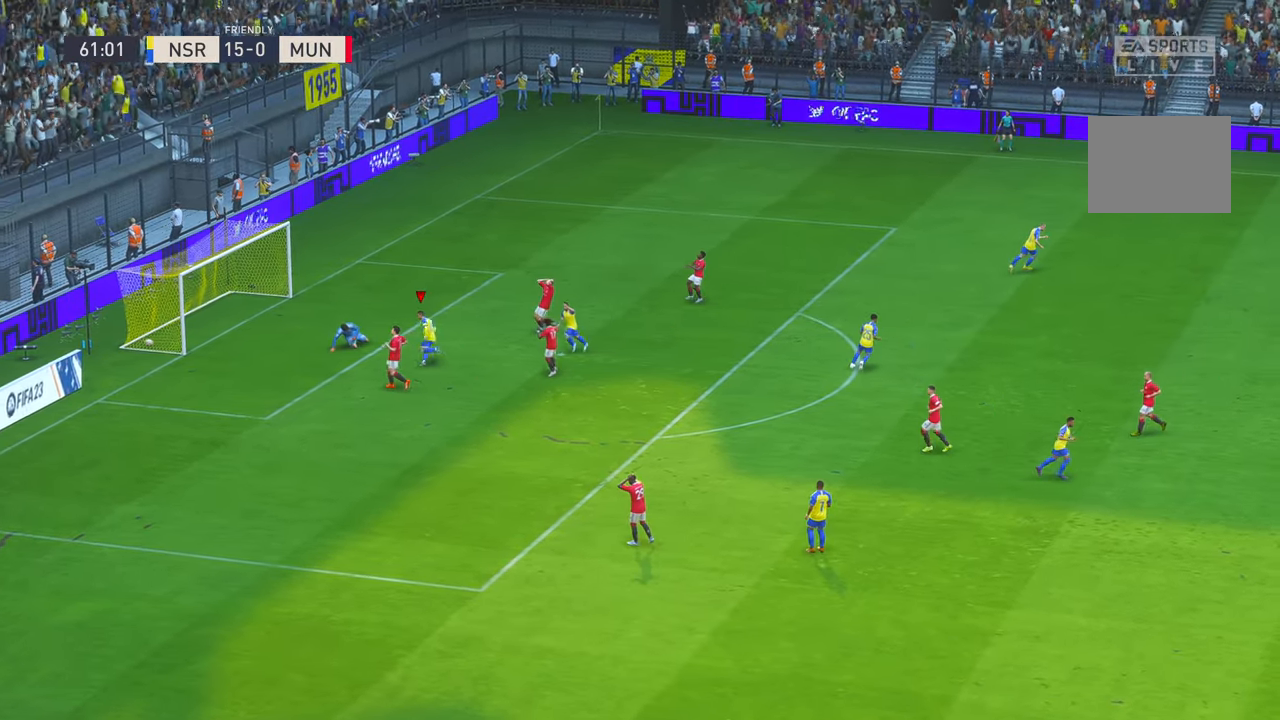
{"buttons": ["A"], "left_stick": "center", "right_stick": "center"}
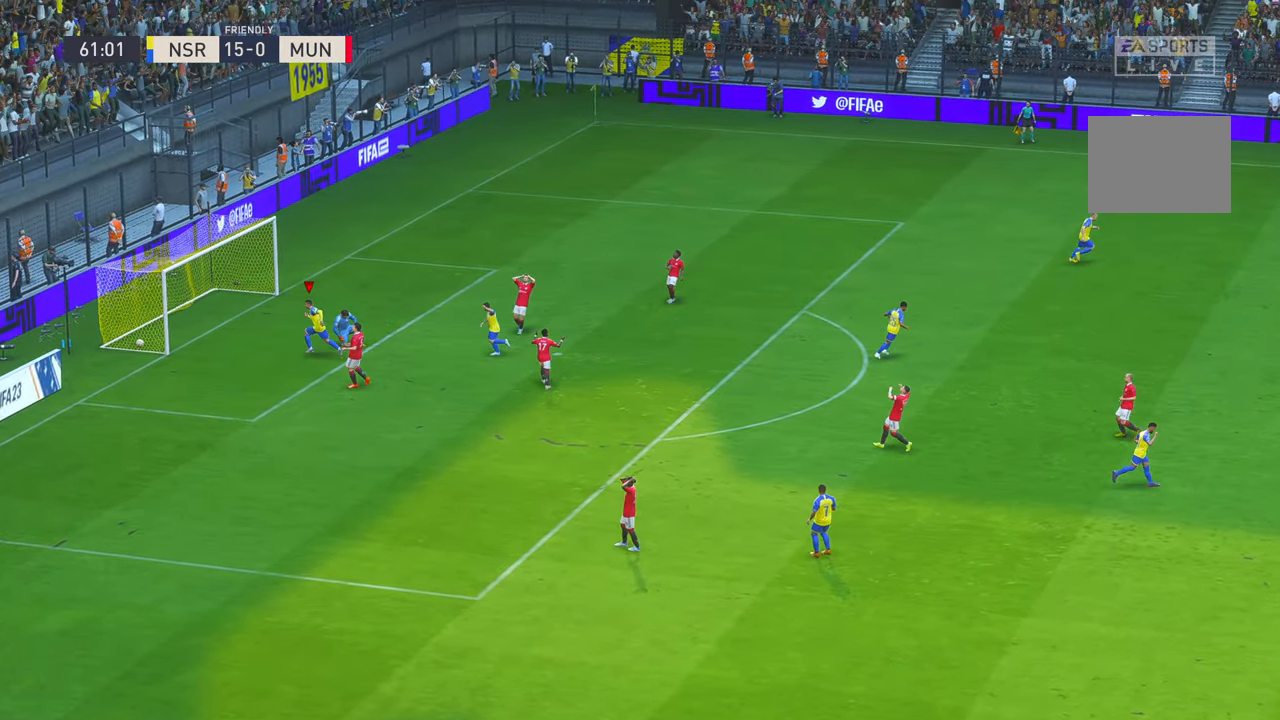
{"buttons": [], "left_stick": "center", "right_stick": "center", "events": [[284, "A", "up"]]}
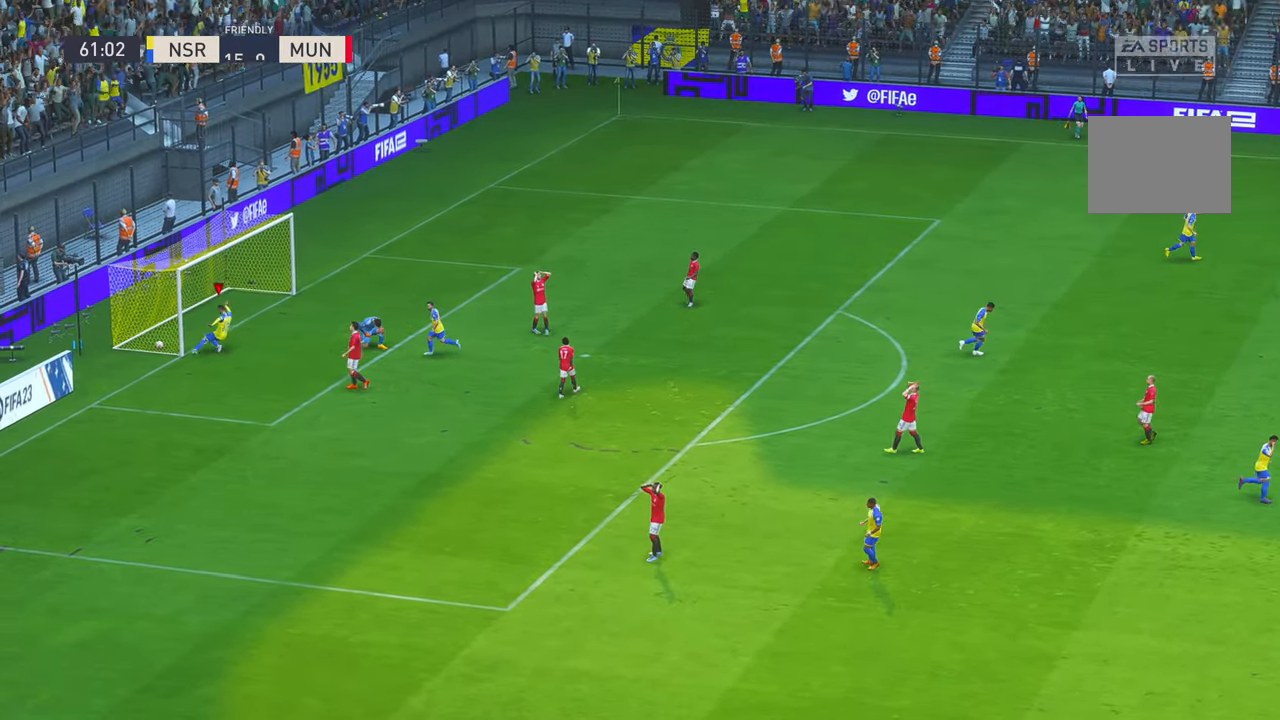
{"buttons": [], "left_stick": "center", "right_stick": "center", "events": []}
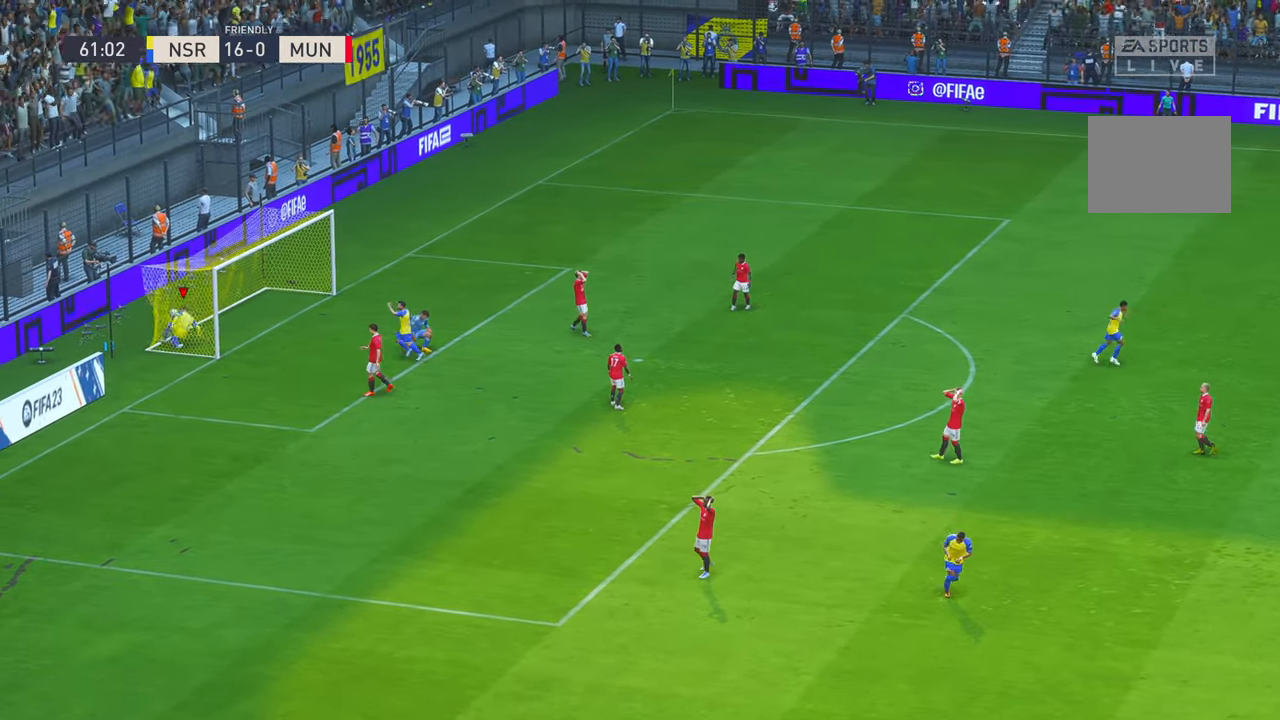
{"buttons": [], "left_stick": "center", "right_stick": "center", "events": [[234, "L1", "down"], [467, "L1", "up"]]}
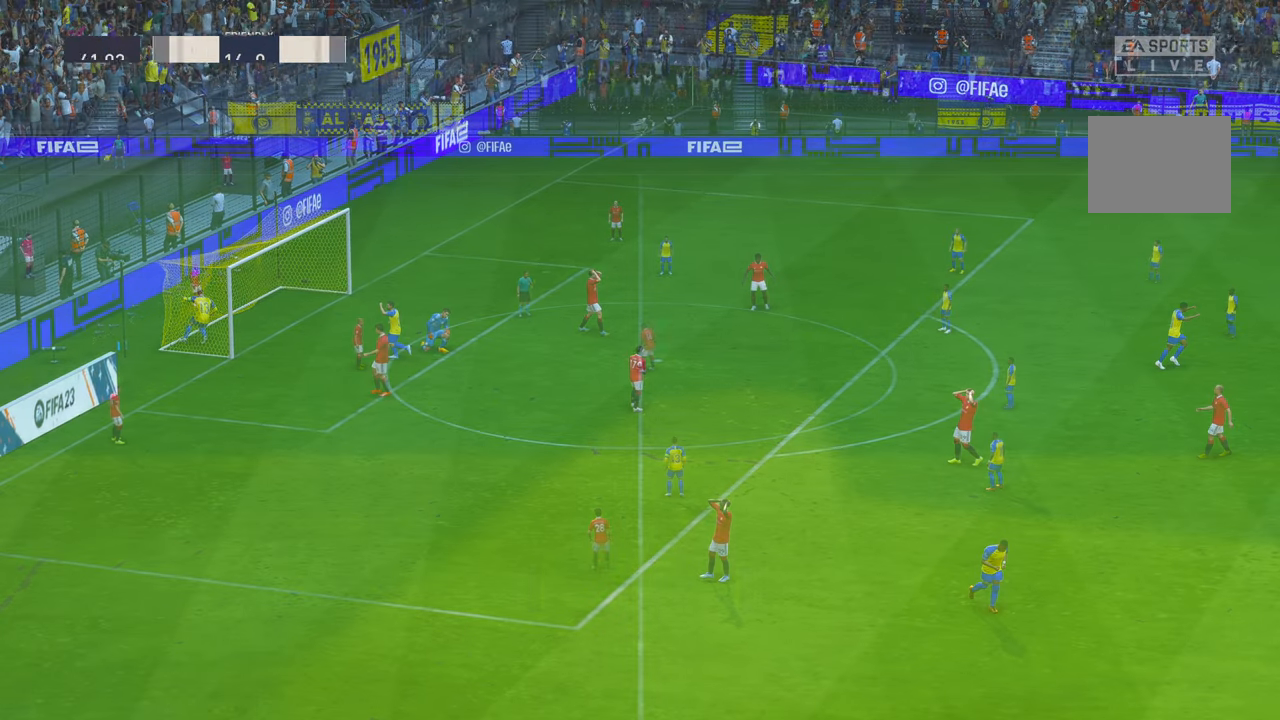
{"buttons": ["R2"], "left_stick": "center", "right_stick": "center", "events": [[350, "R2", "down"]]}
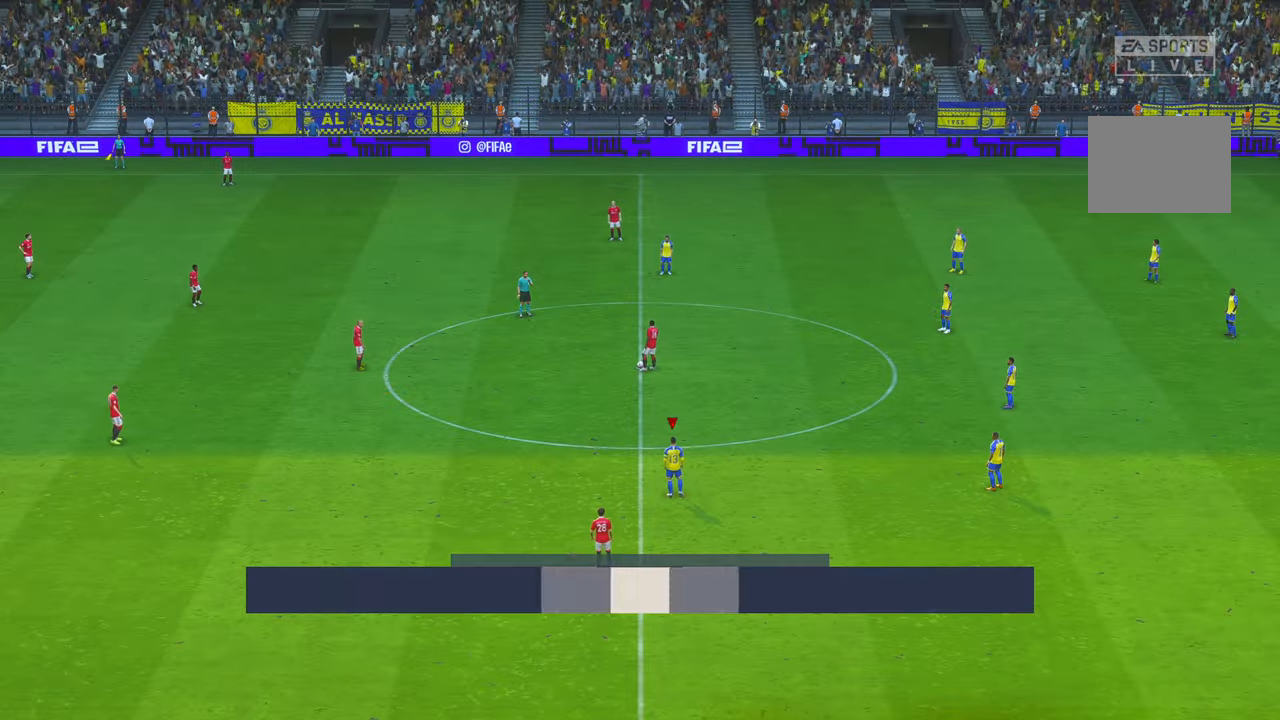
{"buttons": ["R2"], "left_stick": "left", "right_stick": "center", "events": [[217, "left_stick", "down"], [350, "left_stick", "left"]]}
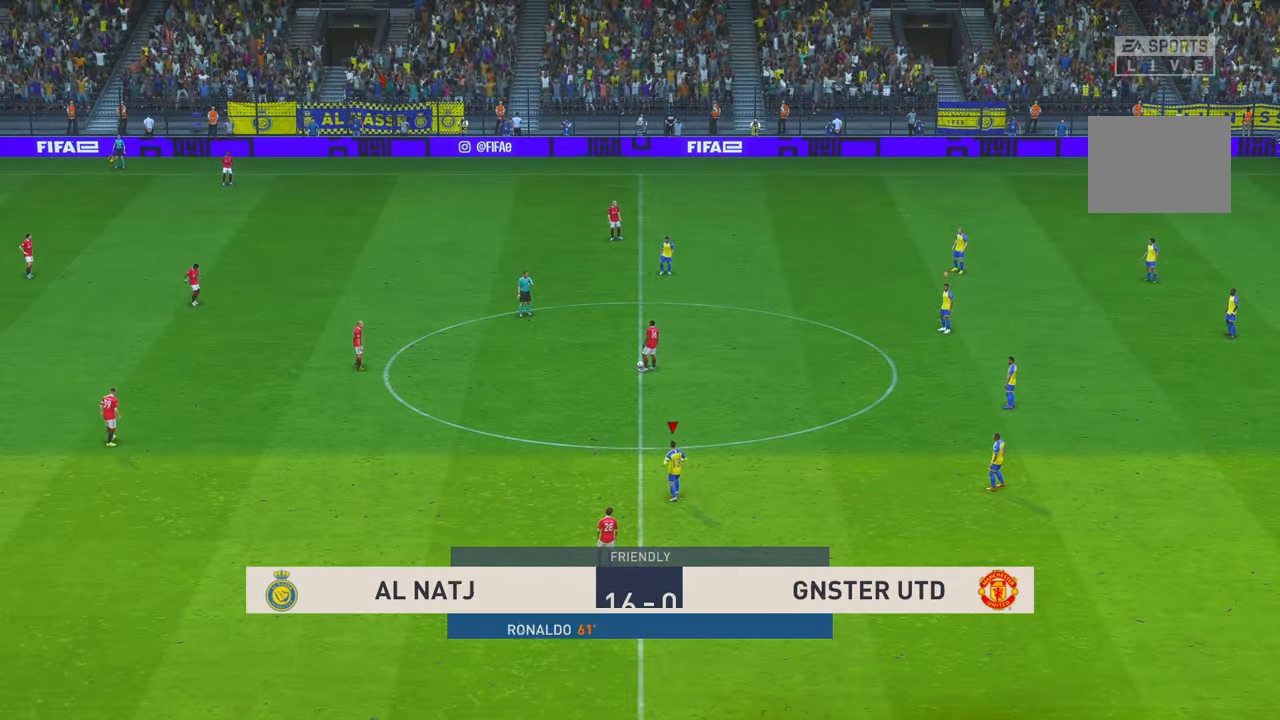
{"buttons": ["R2"], "left_stick": "up-left", "right_stick": "center", "events": [[50, "left_stick", "up-left"]]}
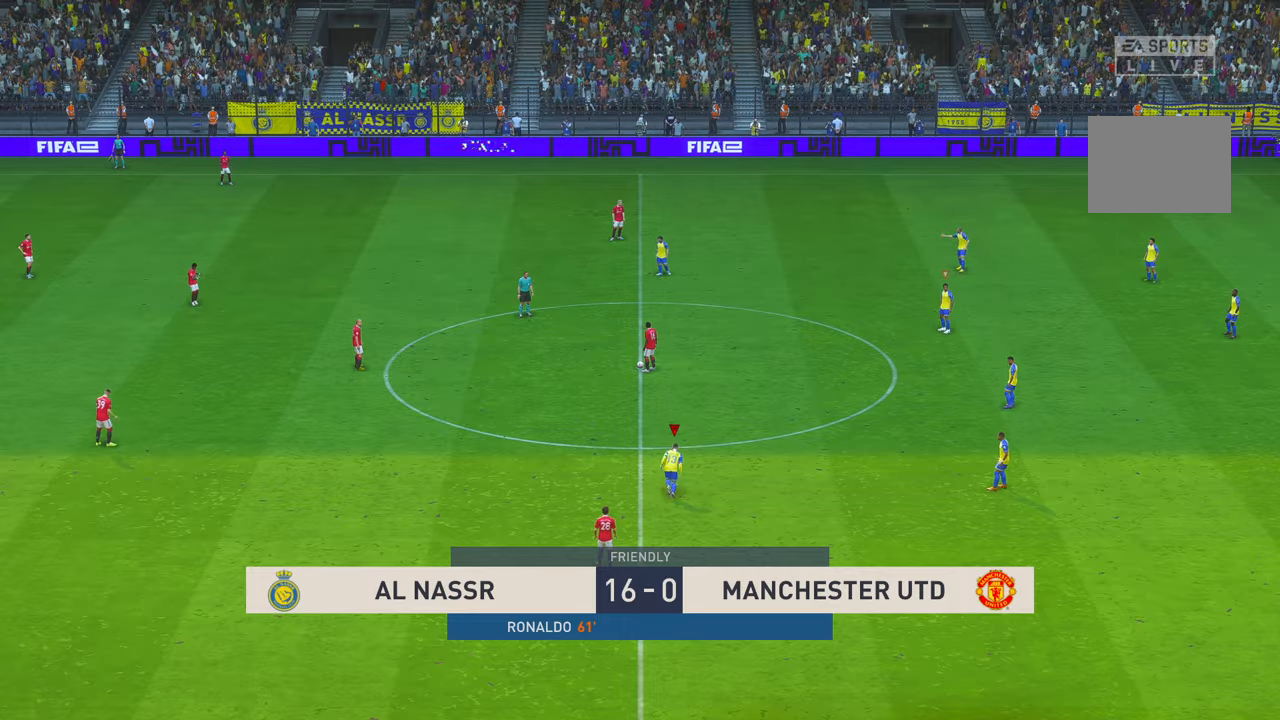
{"buttons": ["R2"], "left_stick": "up-left", "right_stick": "center", "events": []}
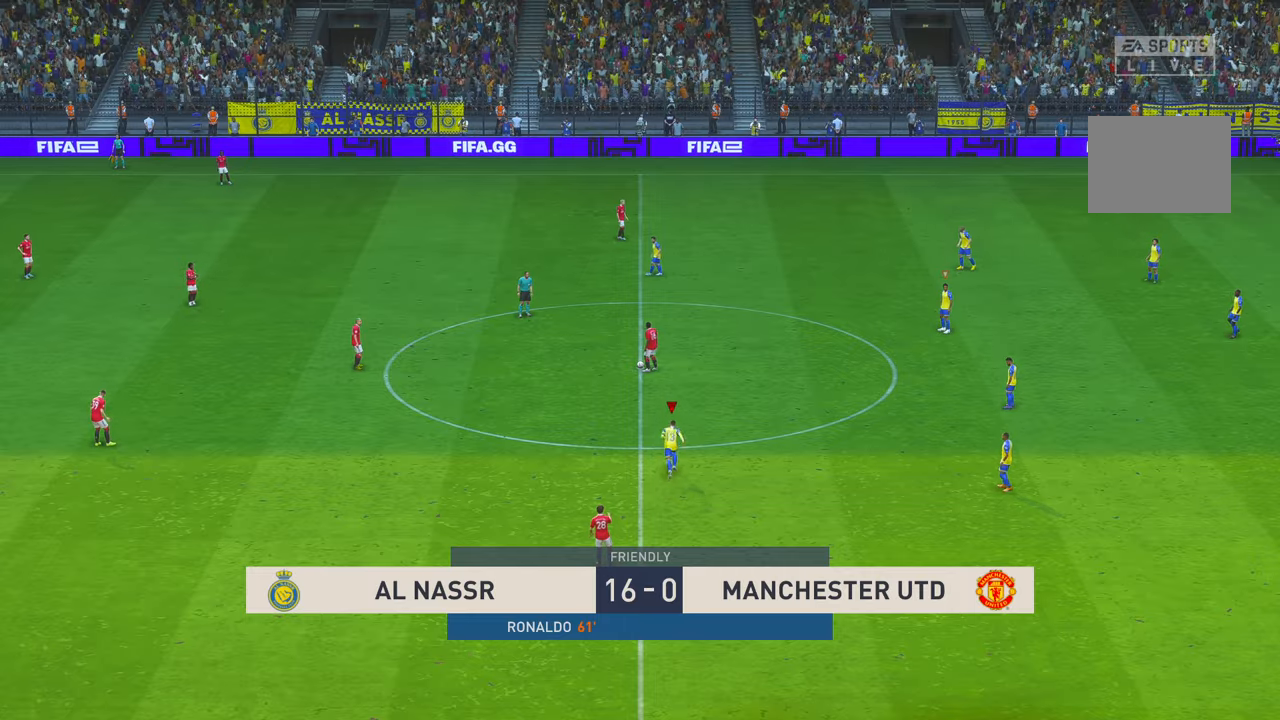
{"buttons": ["R2"], "left_stick": "up-left", "right_stick": "center", "events": []}
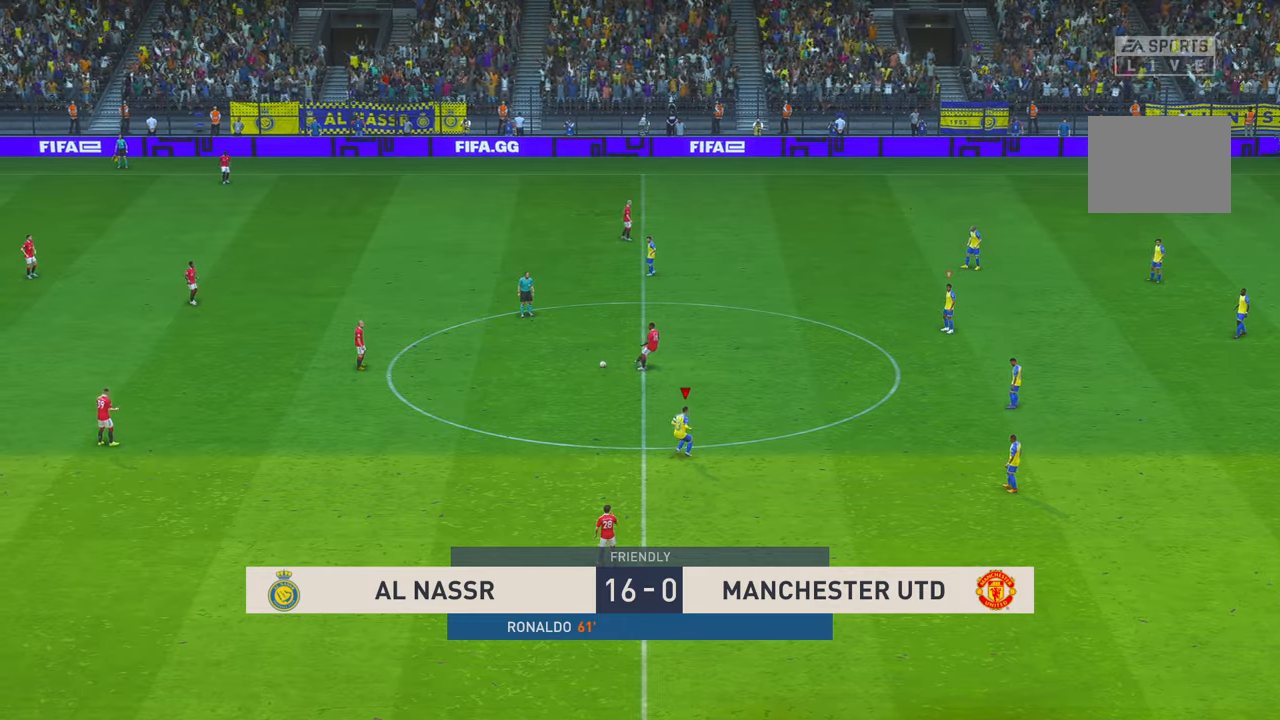
{"buttons": ["R2"], "left_stick": "up-left", "right_stick": "center", "events": []}
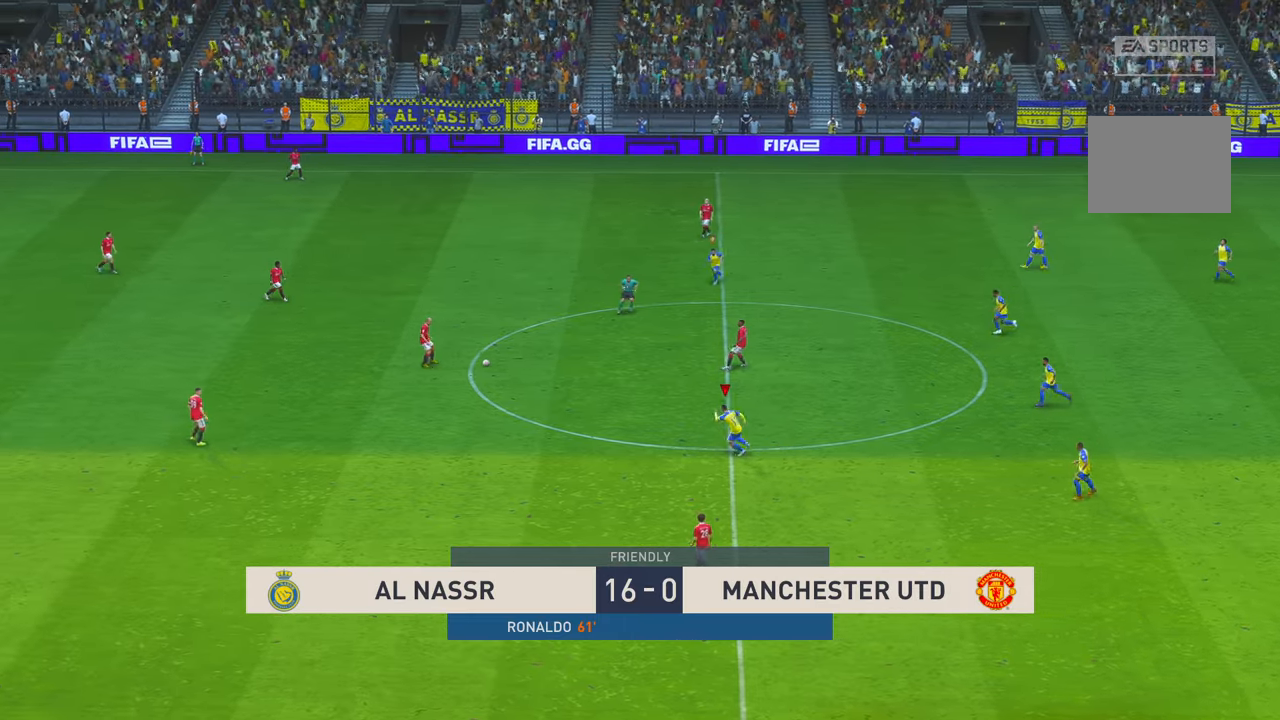
{"buttons": ["R2"], "left_stick": "left", "right_stick": "center", "events": [[467, "left_stick", "left"]]}
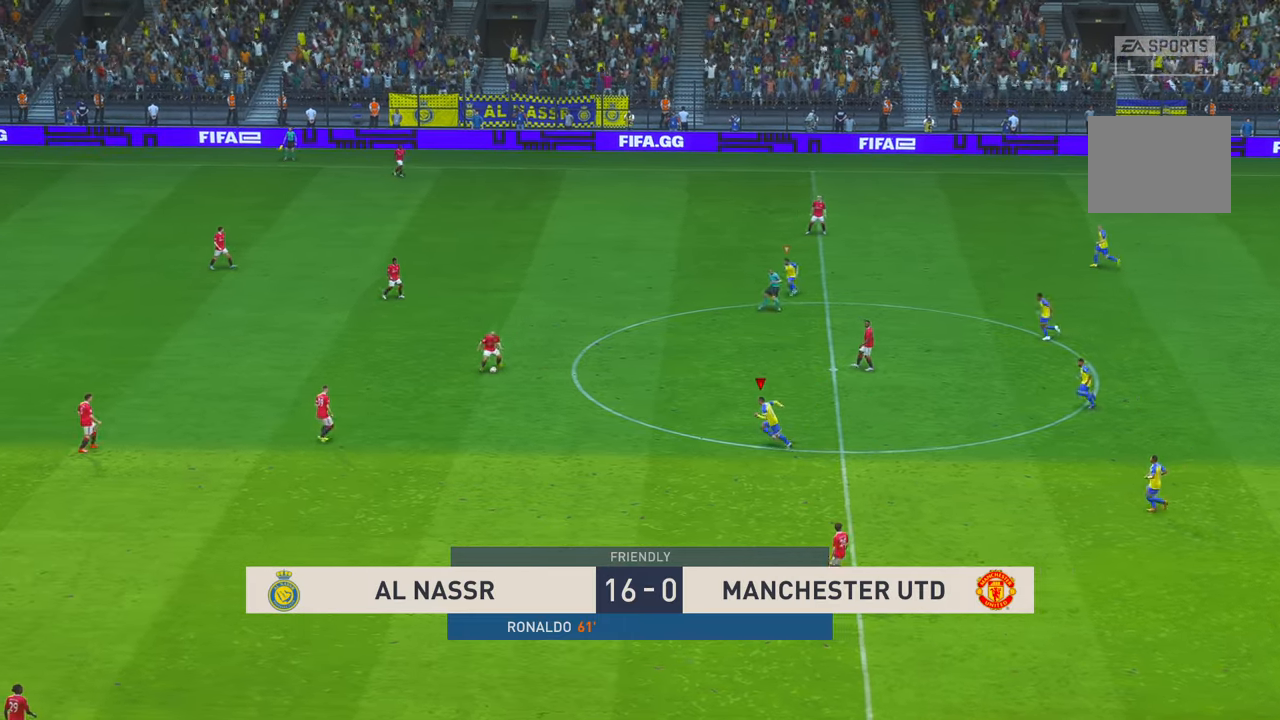
{"buttons": ["R2"], "left_stick": "left", "right_stick": "center", "events": []}
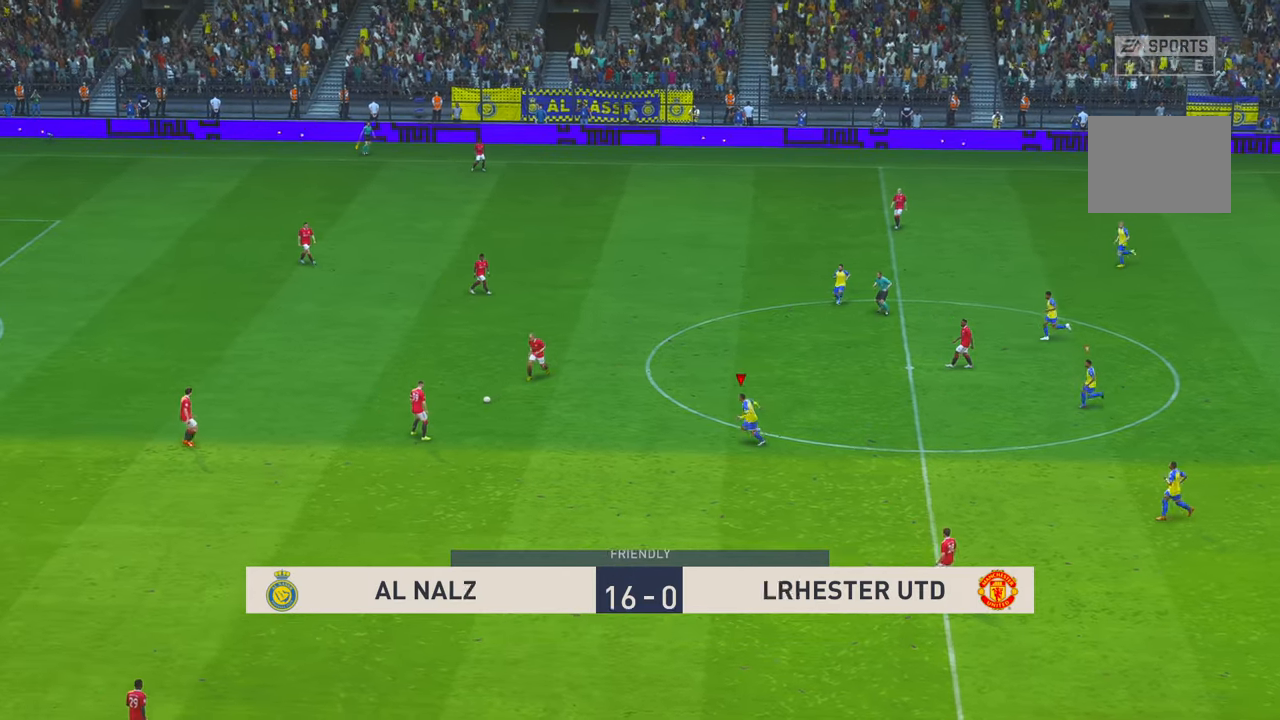
{"buttons": ["R2"], "left_stick": "center", "right_stick": "center", "events": [[34, "left_stick", "center"]]}
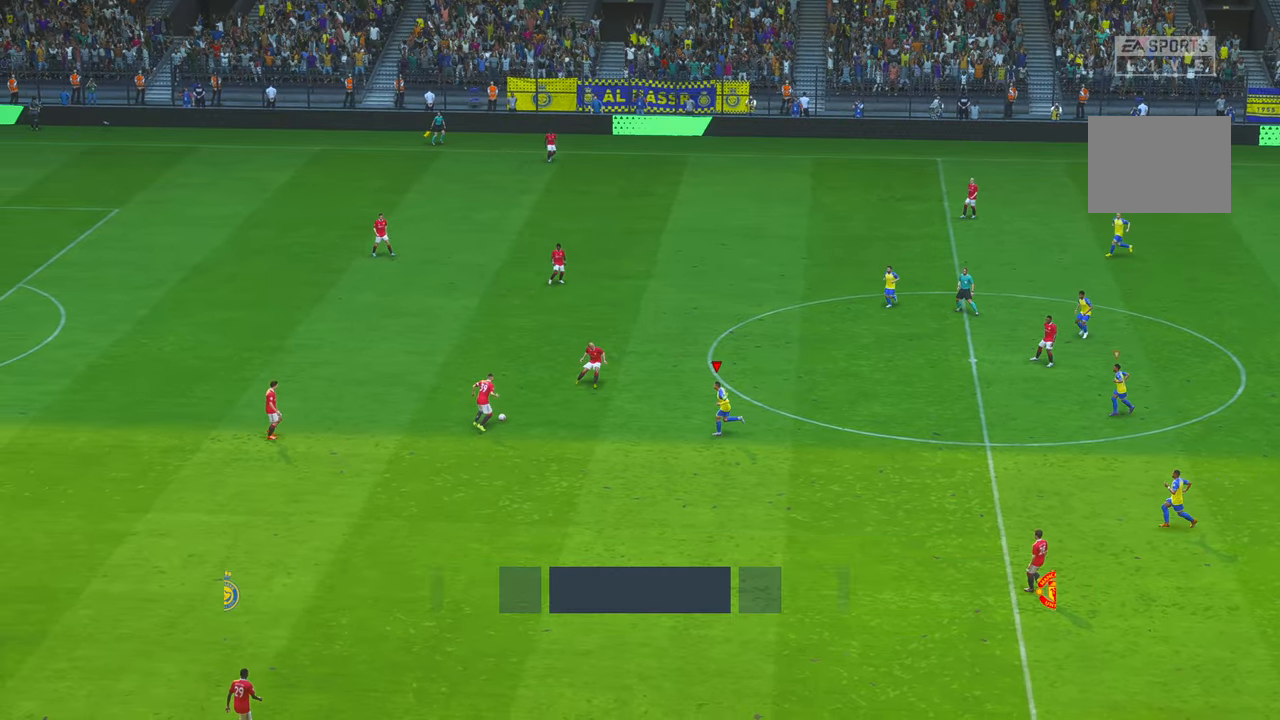
{"buttons": ["R2"], "left_stick": "up", "right_stick": "center", "events": [[384, "left_stick", "up"]]}
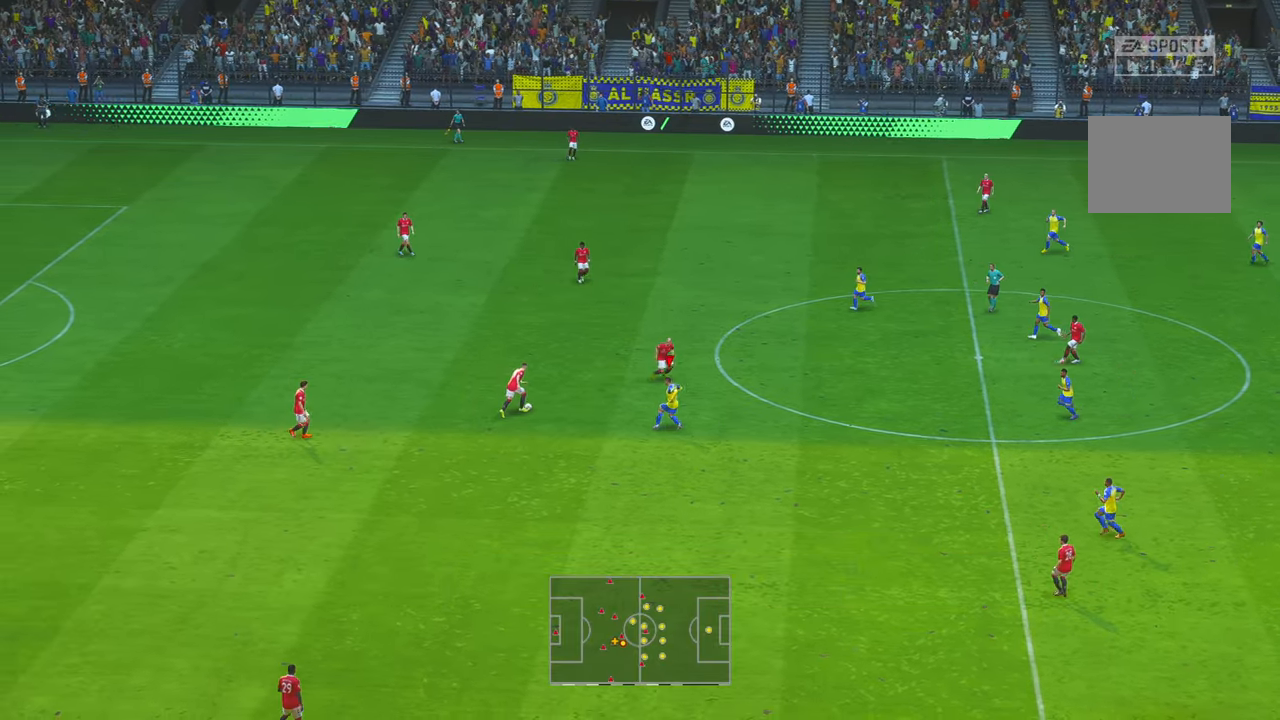
{"buttons": ["R2"], "left_stick": "up", "right_stick": "center", "events": [[117, "left_stick", "center"], [367, "left_stick", "up"]]}
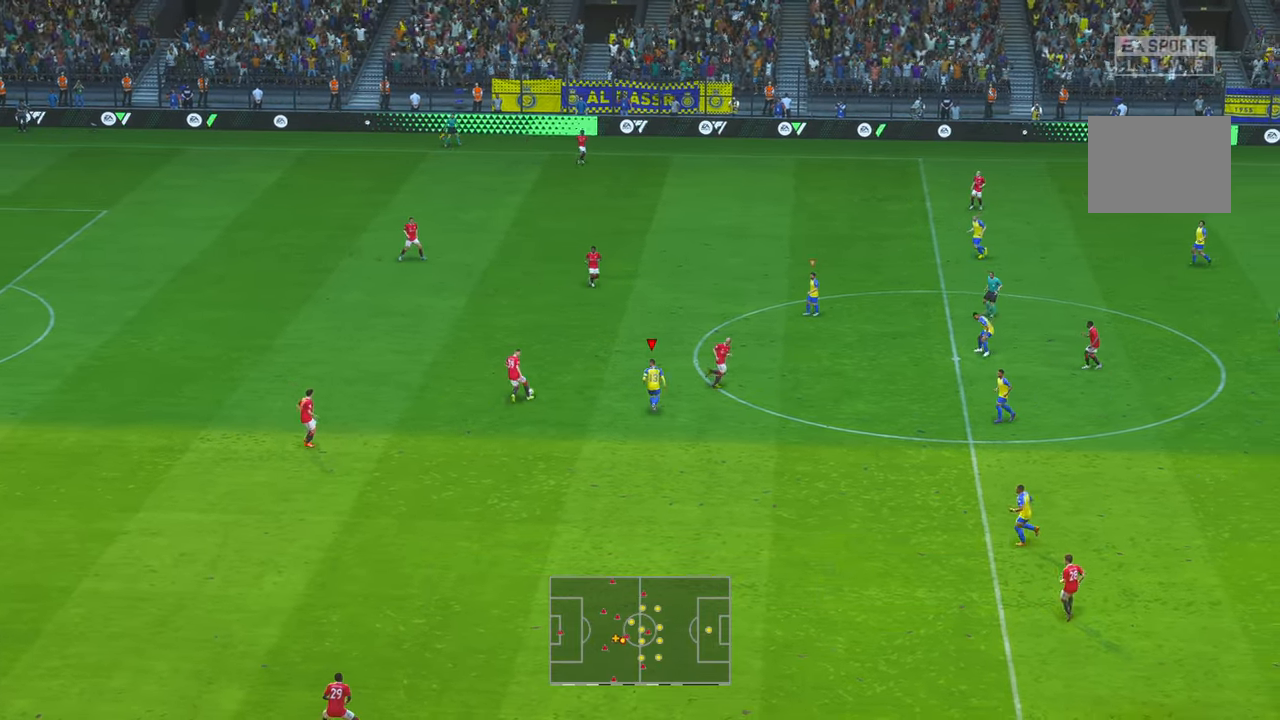
{"buttons": ["R2"], "left_stick": "center", "right_stick": "center", "events": [[434, "left_stick", "center"]]}
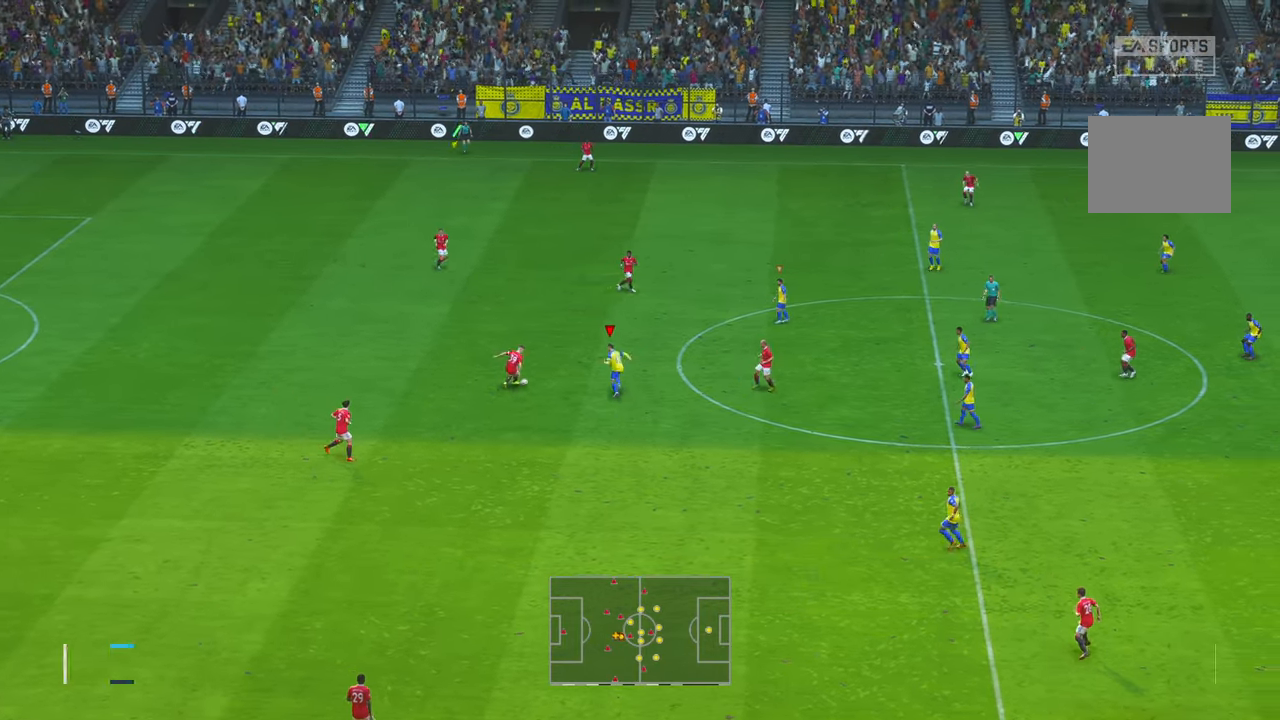
{"buttons": ["R2"], "left_stick": "down-right", "right_stick": "center", "events": [[167, "left_stick", "down-right"]]}
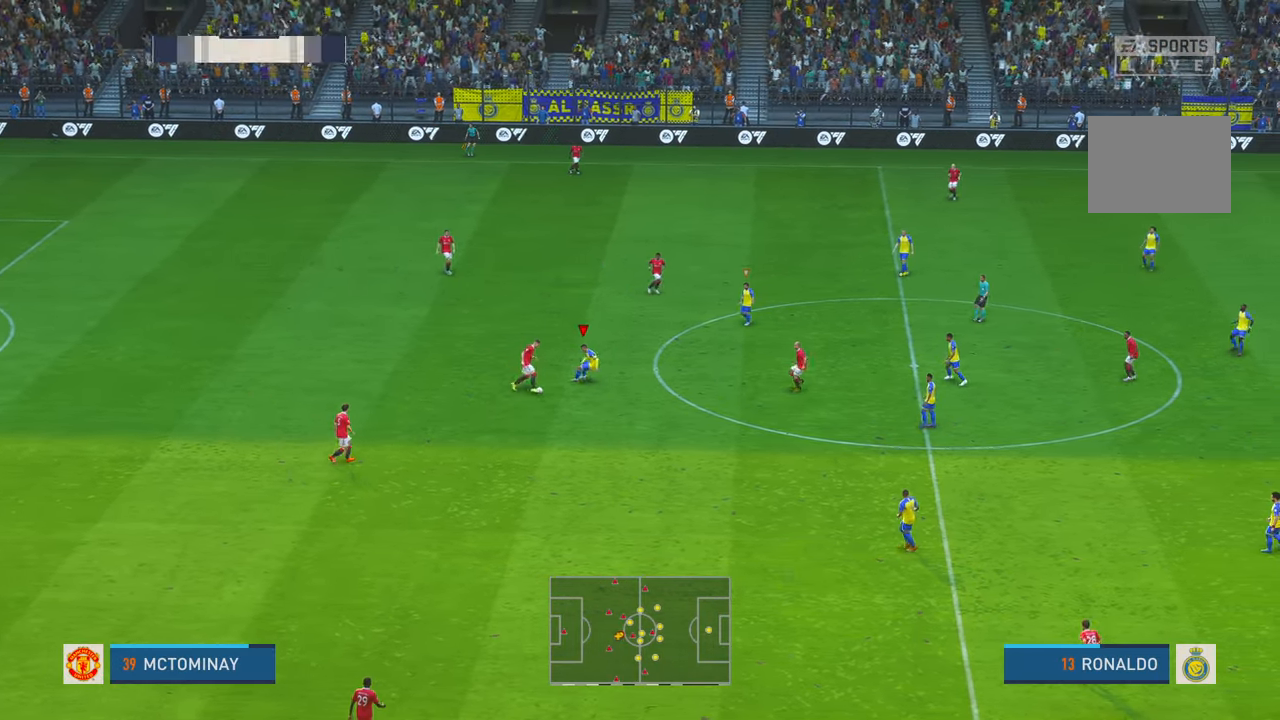
{"buttons": ["R2"], "left_stick": "right", "right_stick": "center", "events": [[450, "left_stick", "right"]]}
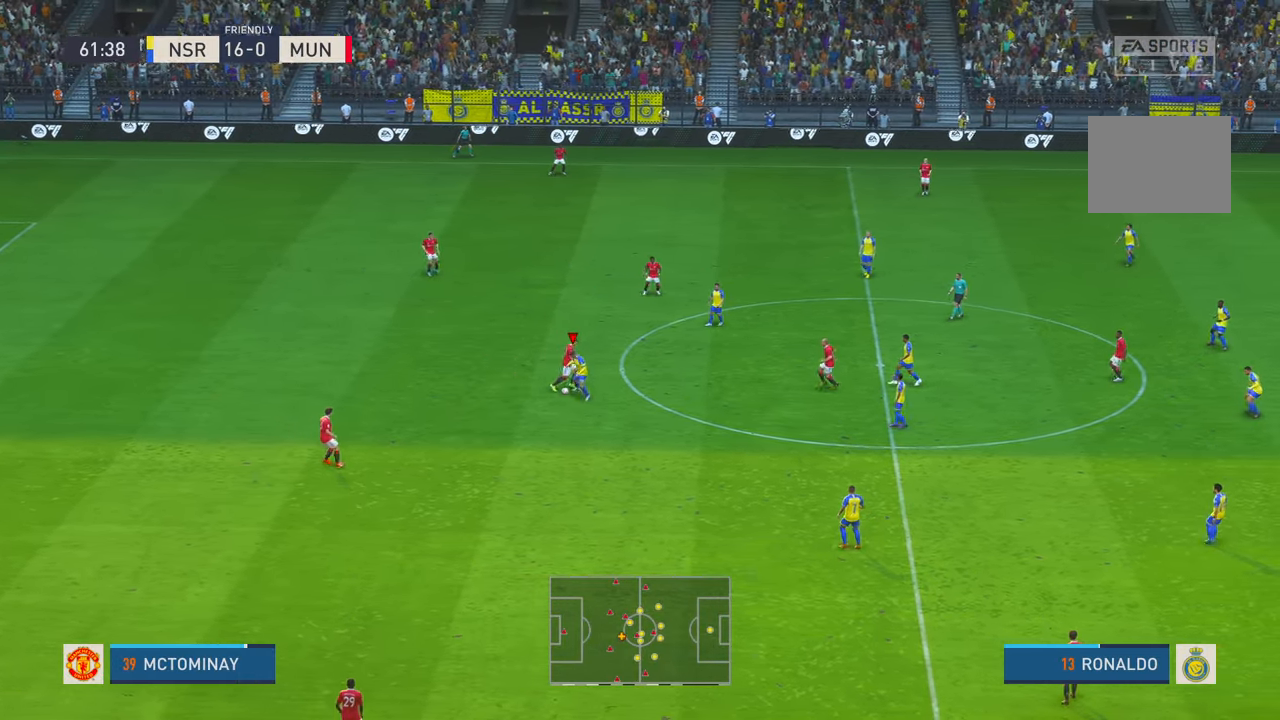
{"buttons": ["R2"], "left_stick": "down", "right_stick": "center", "events": [[184, "left_stick", "down-right"], [284, "left_stick", "down"]]}